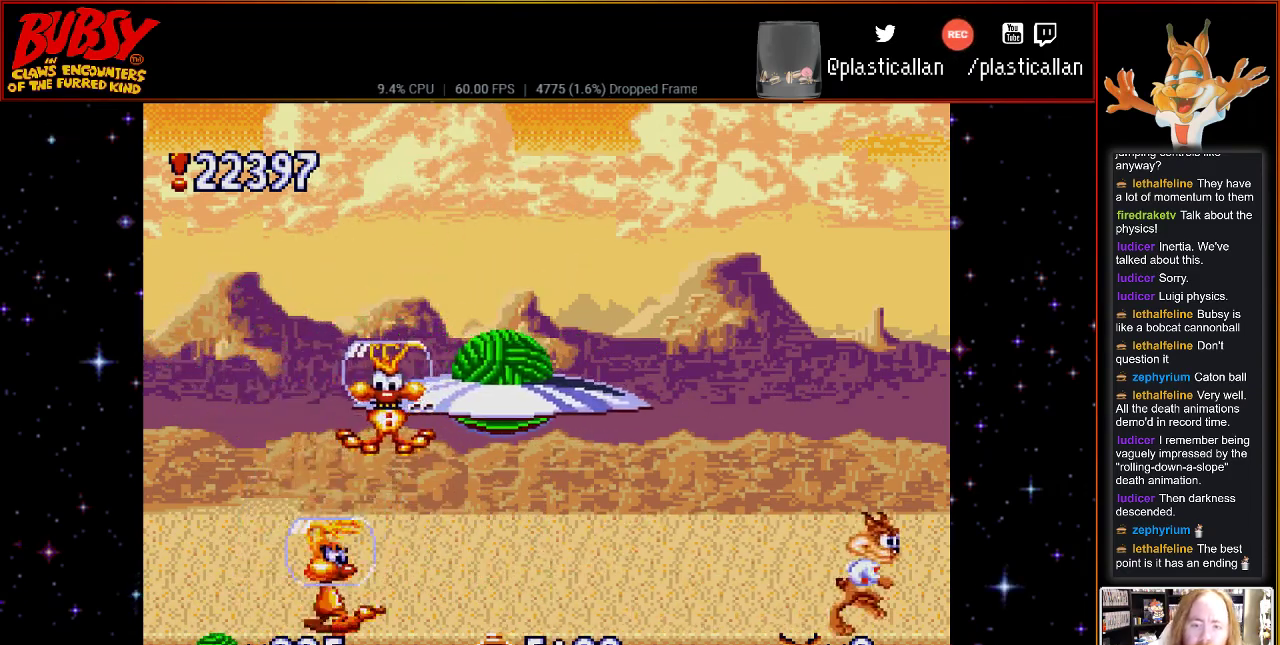
Gameplay with a controller (Nintendo layout); each line is a JSON object with the inputs held at the frame after it. "events" lists button and stick changes between this image and that frame as [ms after this image, input, new state], when the widget could be followed in between. Not read: L1 L3 R1 R3.
{"buttons": [], "events": [[117, "DPAD_RIGHT", "up"]]}
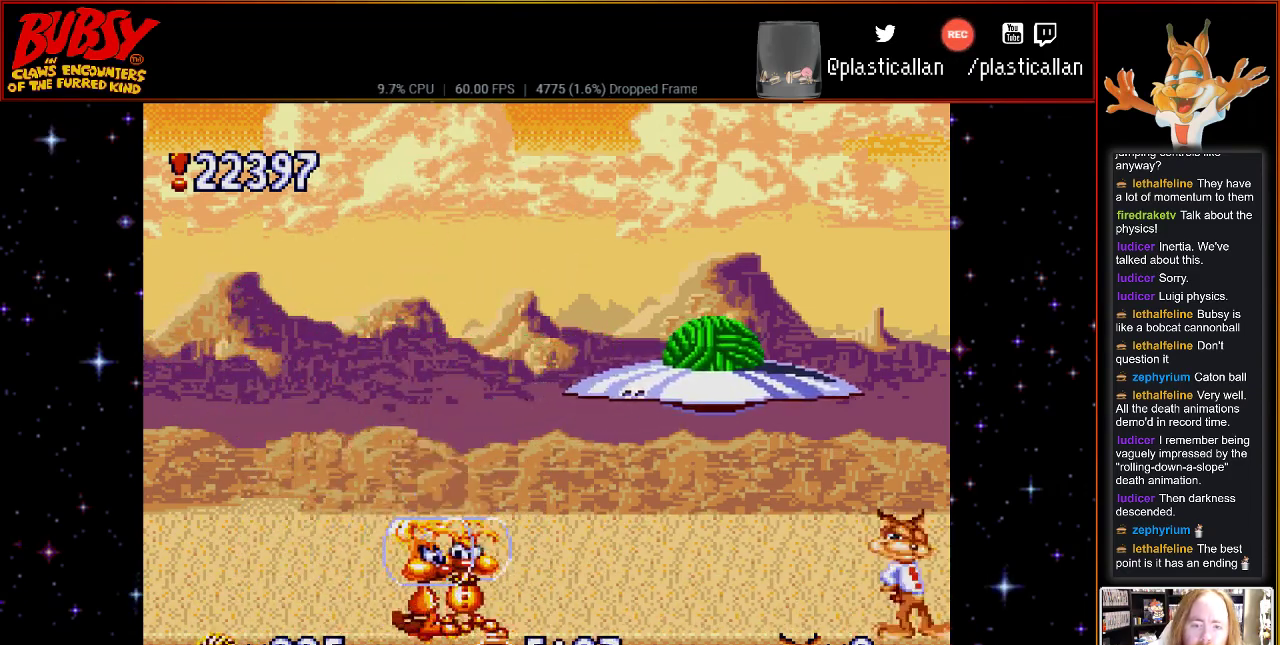
{"buttons": [], "events": []}
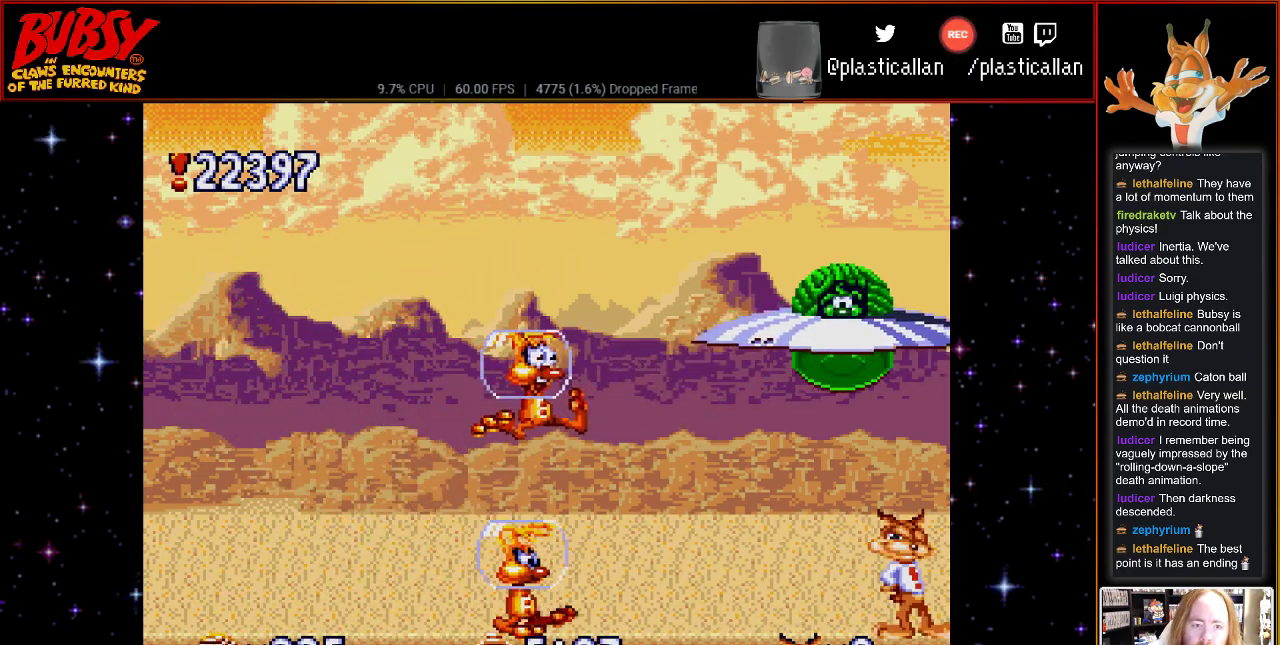
{"buttons": ["DPAD_DOWN"], "events": [[83, "DPAD_RIGHT", "down"], [283, "DPAD_DOWN", "down"], [400, "DPAD_RIGHT", "up"]]}
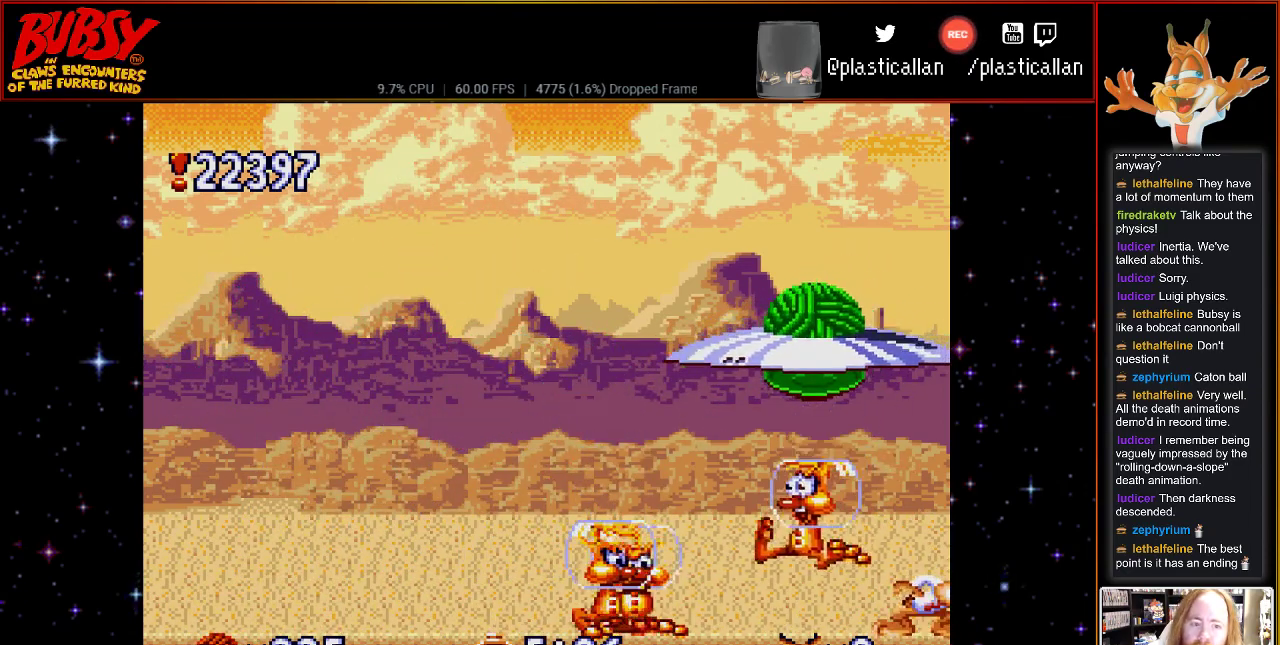
{"buttons": ["B"], "events": [[367, "DPAD_DOWN", "up"], [467, "B", "down"]]}
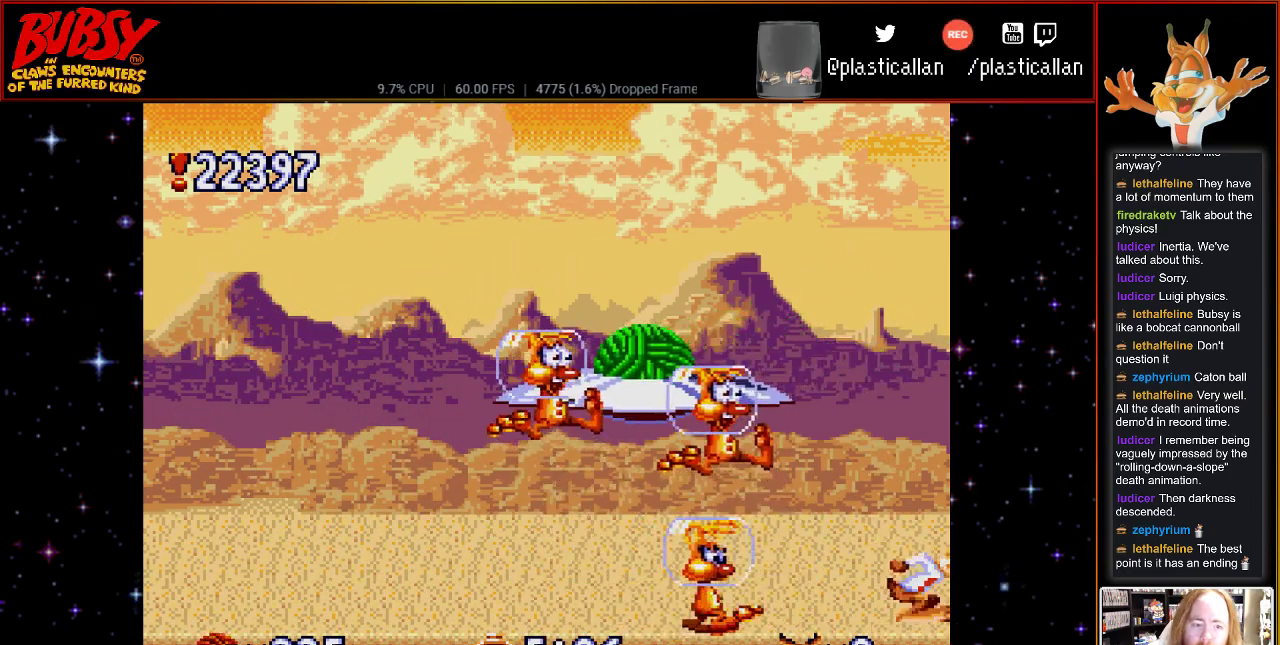
{"buttons": ["B"], "events": [[150, "DPAD_LEFT", "down"], [433, "DPAD_LEFT", "up"]]}
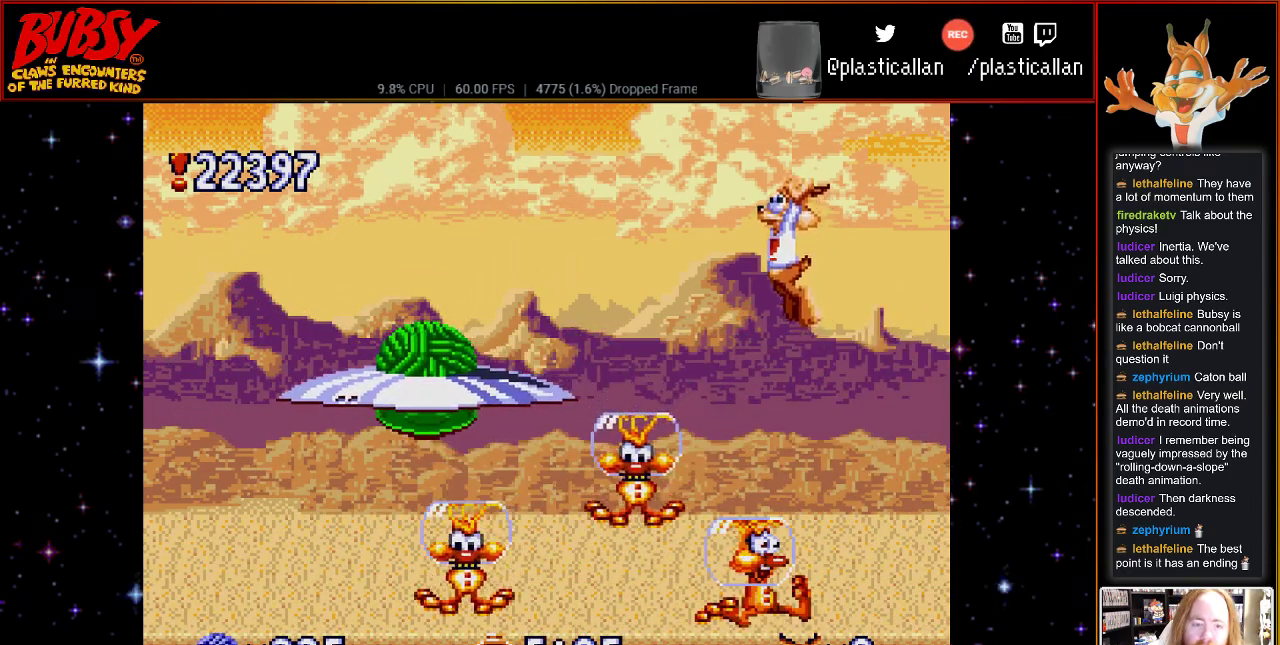
{"buttons": ["B", "DPAD_UP", "DPAD_LEFT"], "events": [[33, "DPAD_RIGHT", "down"], [150, "DPAD_RIGHT", "up"], [250, "DPAD_LEFT", "down"], [283, "DPAD_UP", "down"], [333, "DPAD_UP", "up"], [500, "DPAD_UP", "down"]]}
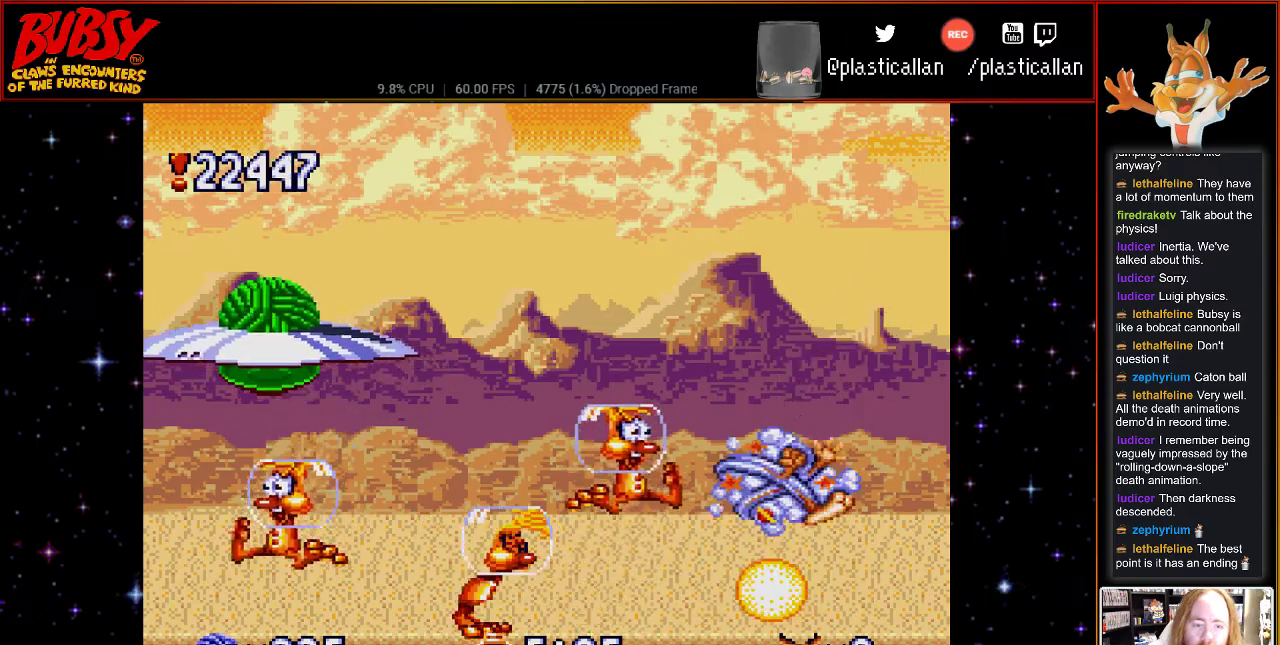
{"buttons": ["B"], "events": [[33, "DPAD_UP", "up"], [100, "DPAD_LEFT", "up"], [183, "DPAD_RIGHT", "down"], [400, "DPAD_RIGHT", "up"]]}
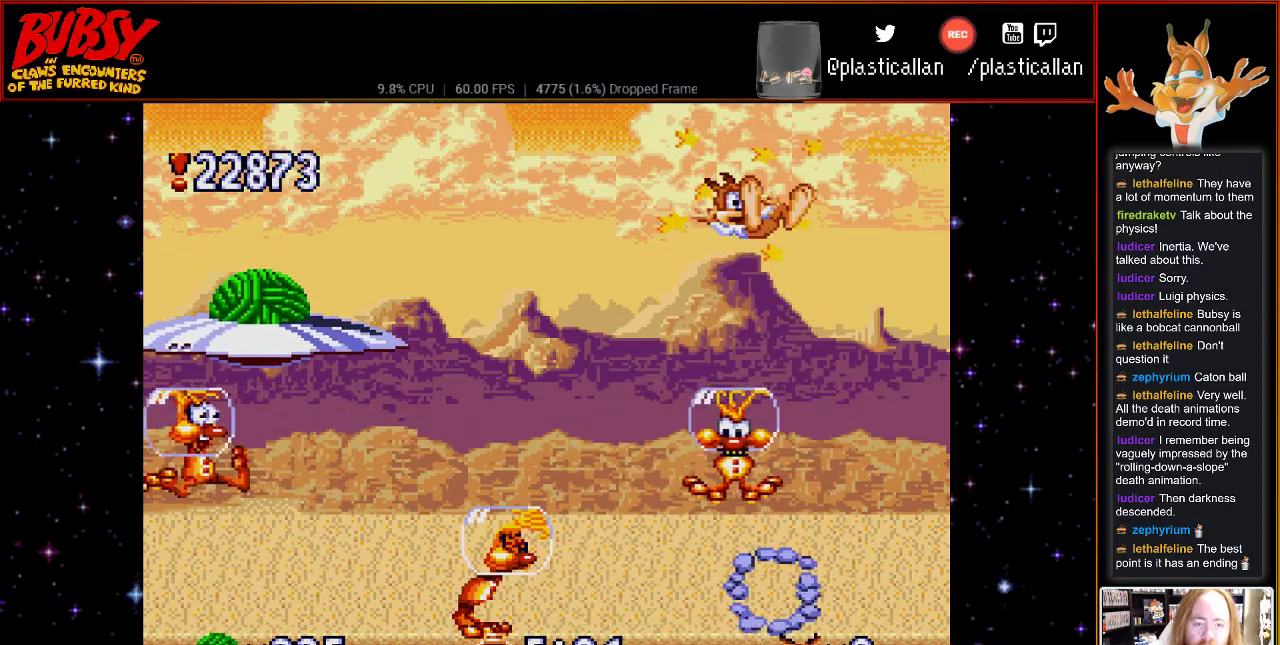
{"buttons": ["A"], "events": [[83, "DPAD_RIGHT", "down"], [150, "B", "up"], [250, "B", "down"], [367, "DPAD_DOWN", "down"], [400, "DPAD_DOWN", "up"], [400, "DPAD_RIGHT", "up"], [433, "B", "up"], [500, "A", "down"]]}
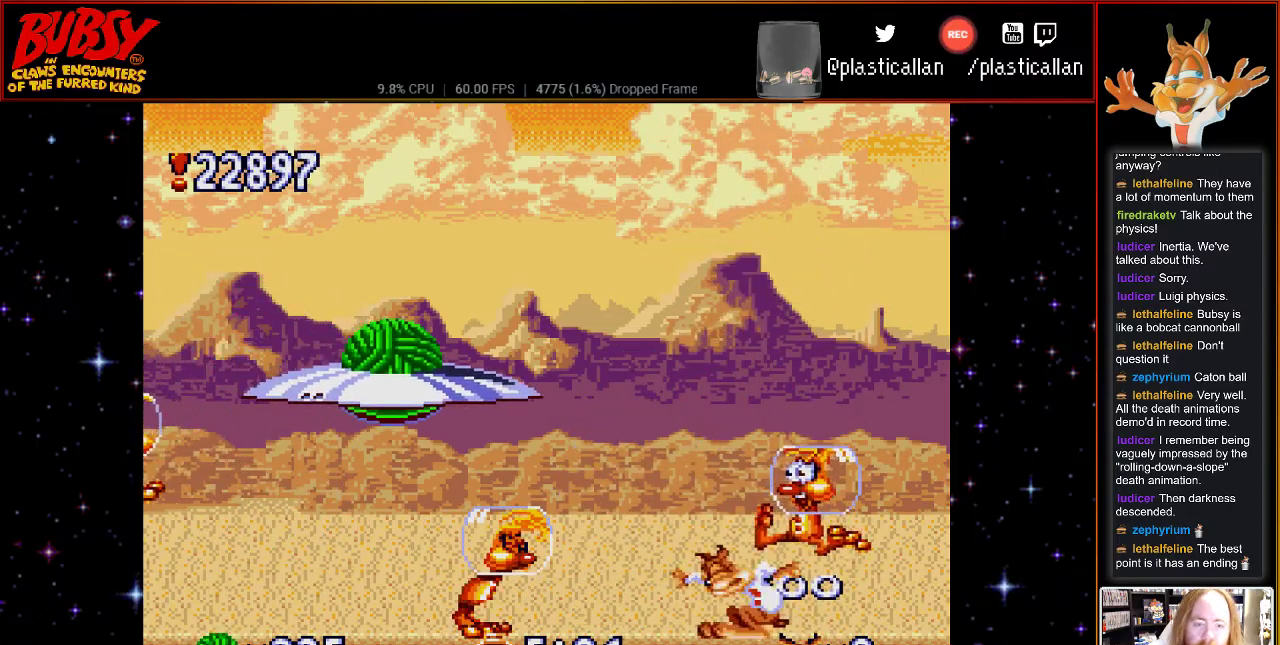
{"buttons": ["A"], "events": [[150, "A", "up"], [250, "A", "down"], [367, "A", "up"], [467, "A", "down"]]}
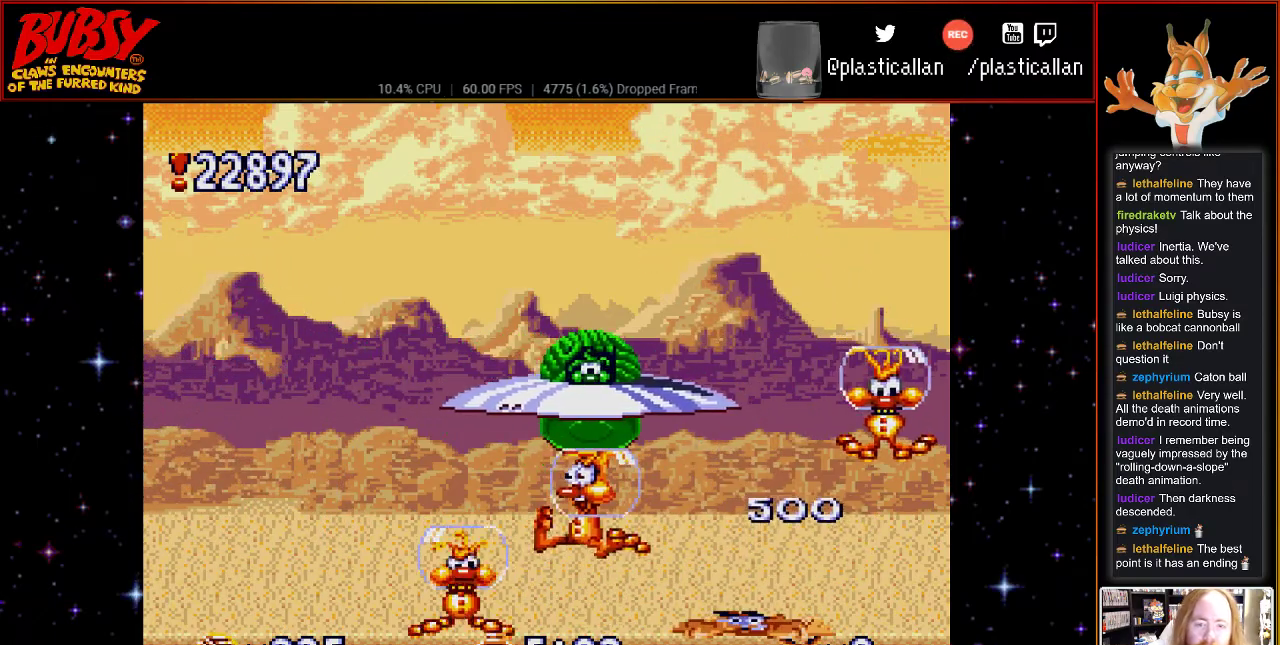
{"buttons": ["A"], "events": [[83, "A", "up"], [150, "A", "down"], [283, "A", "up"], [400, "A", "down"]]}
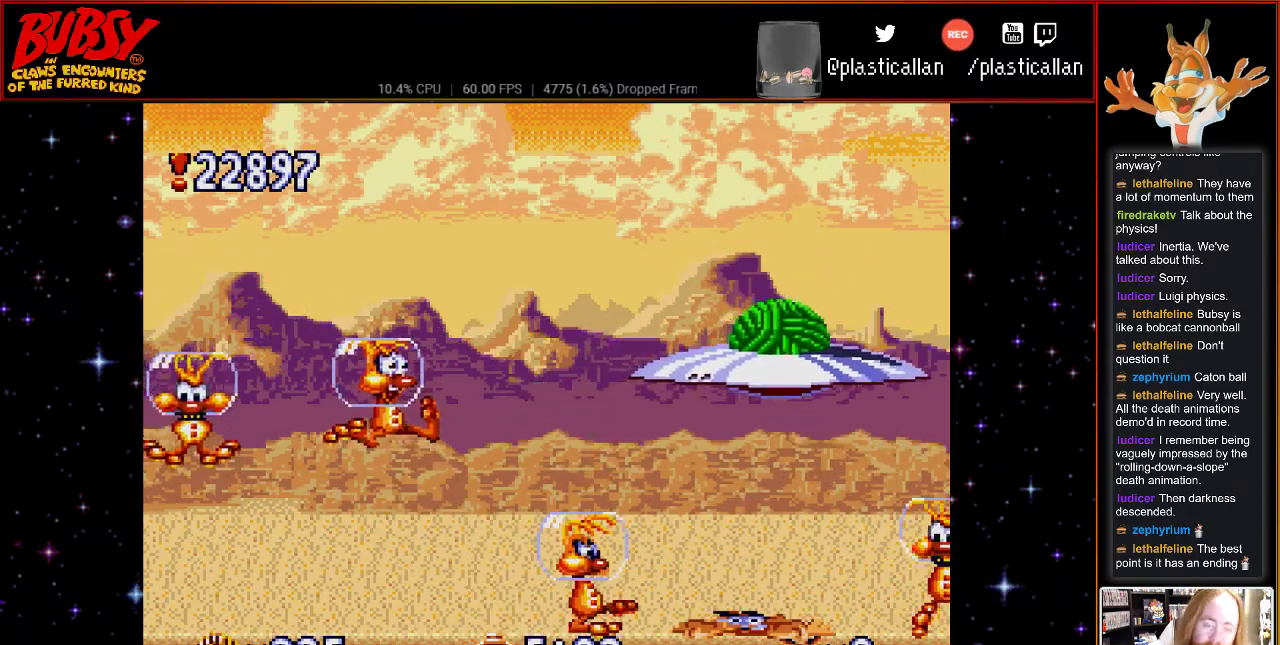
{"buttons": ["A"], "events": [[33, "A", "up"], [150, "A", "down"], [367, "A", "up"], [467, "A", "down"]]}
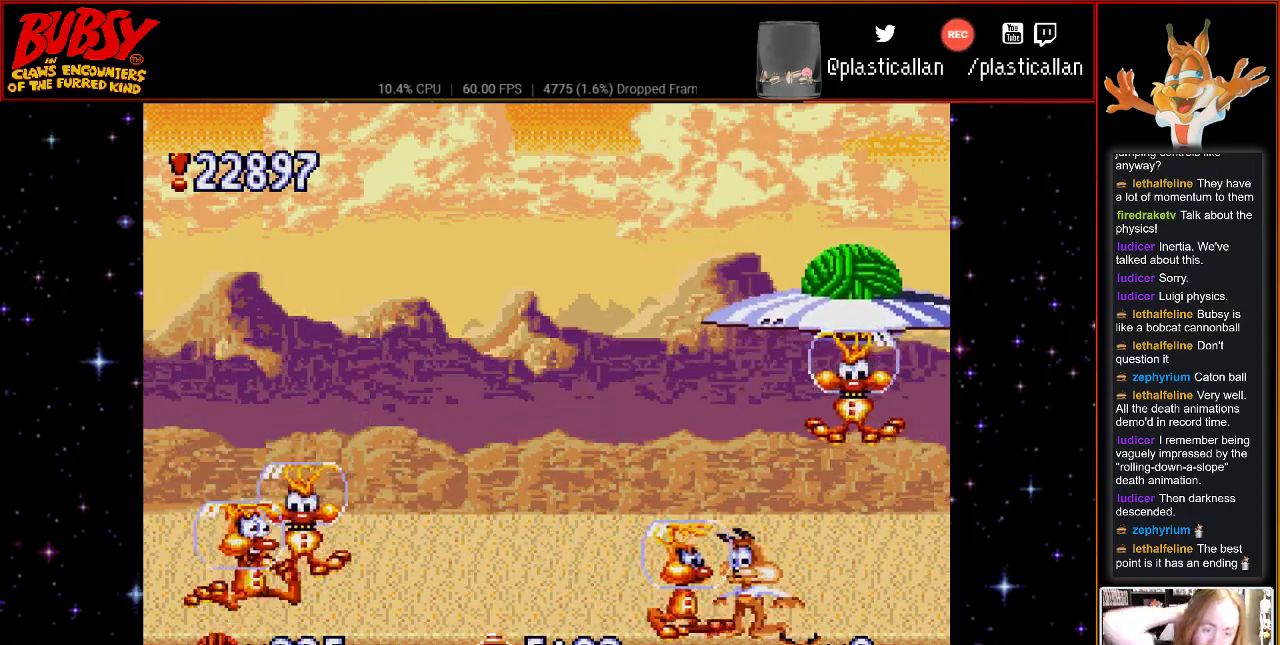
{"buttons": [], "events": [[100, "A", "up"], [217, "A", "down"], [300, "A", "up"]]}
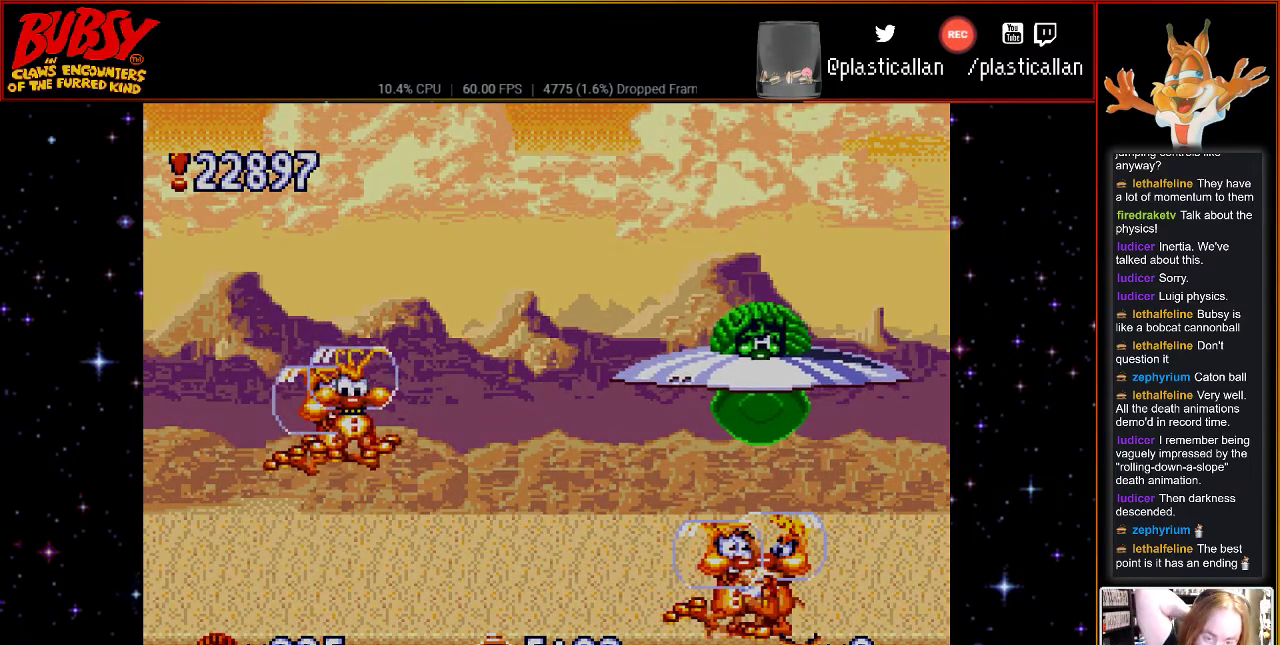
{"buttons": [], "events": []}
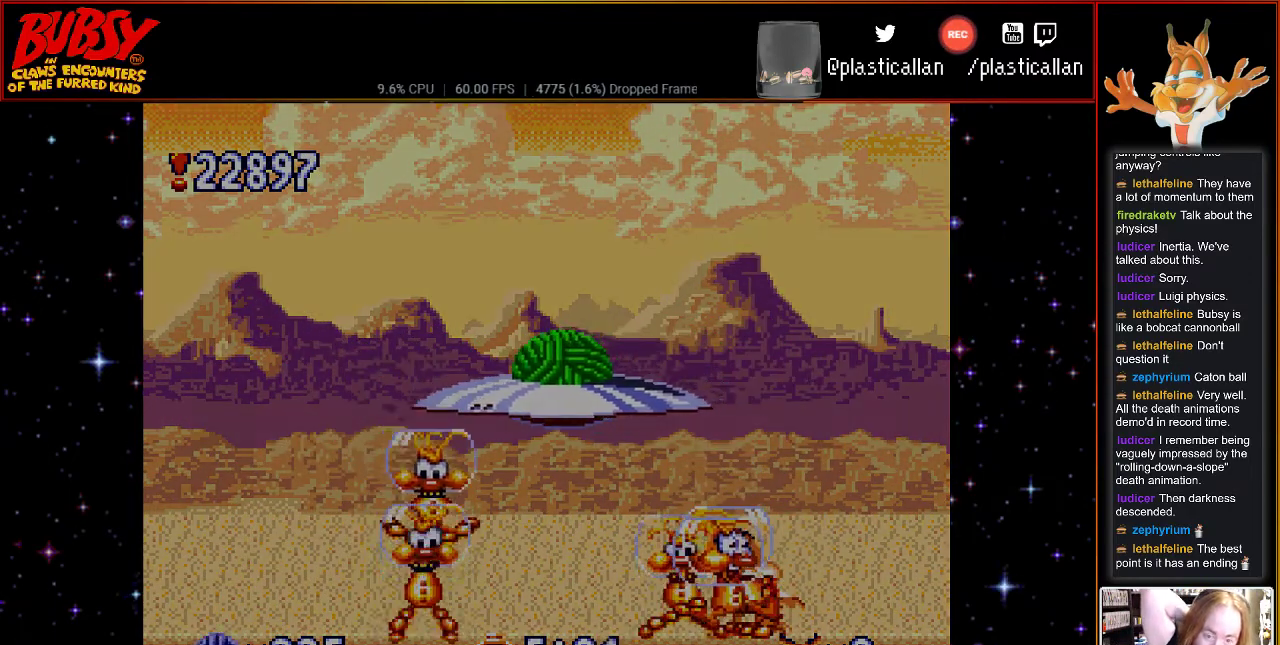
{"buttons": [], "events": []}
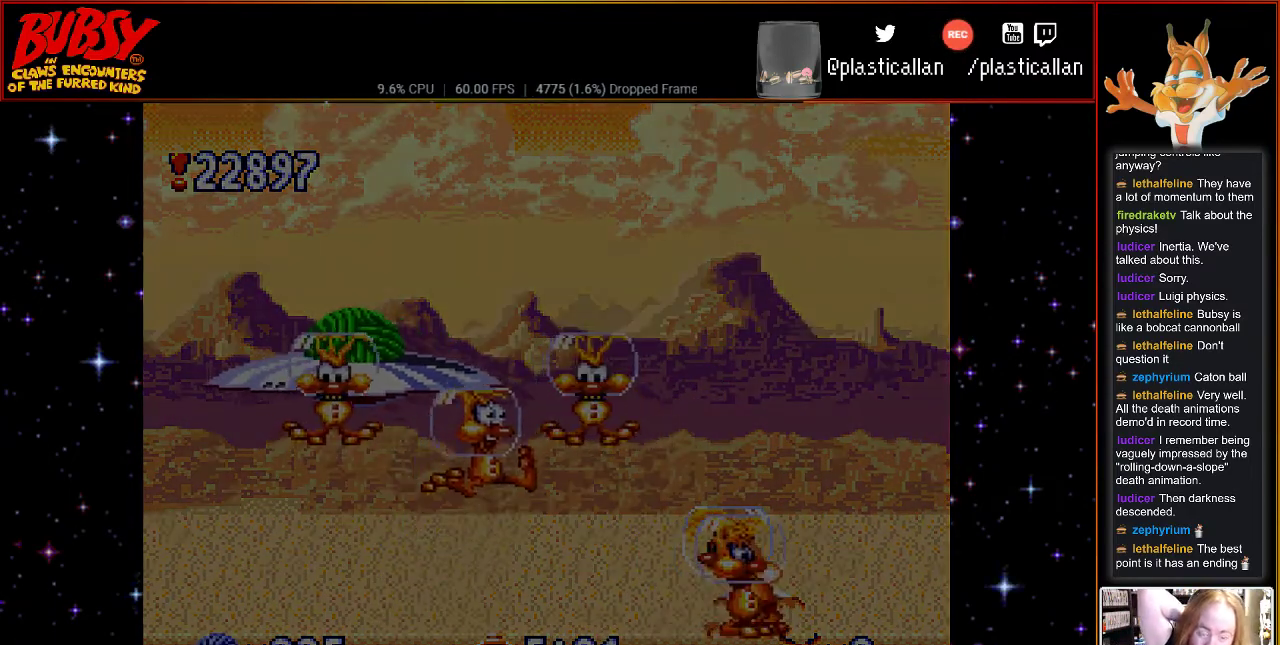
{"buttons": ["A"], "events": [[500, "A", "down"]]}
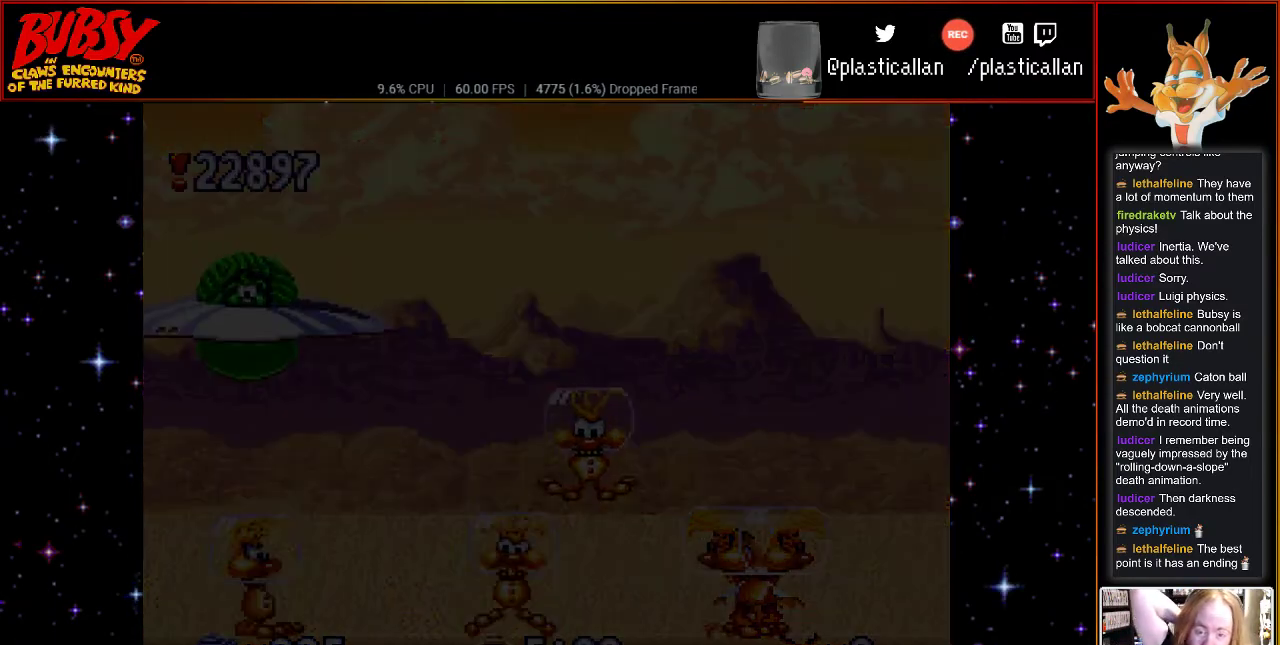
{"buttons": [], "events": [[183, "A", "up"]]}
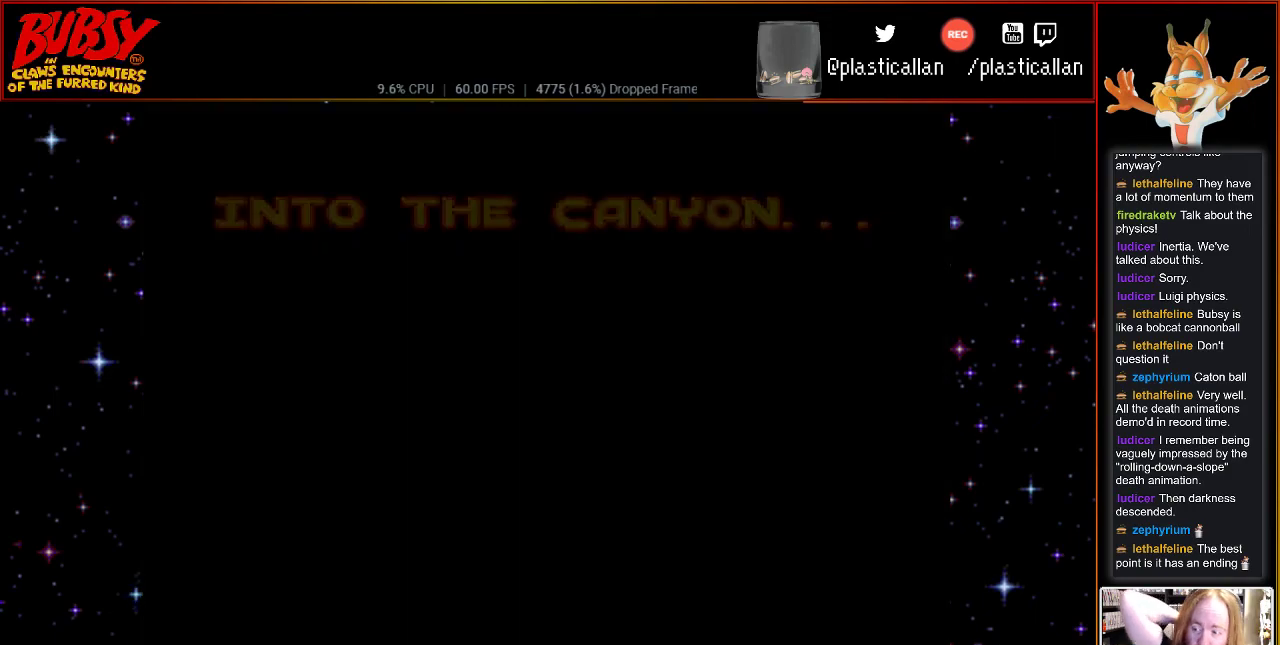
{"buttons": [], "events": []}
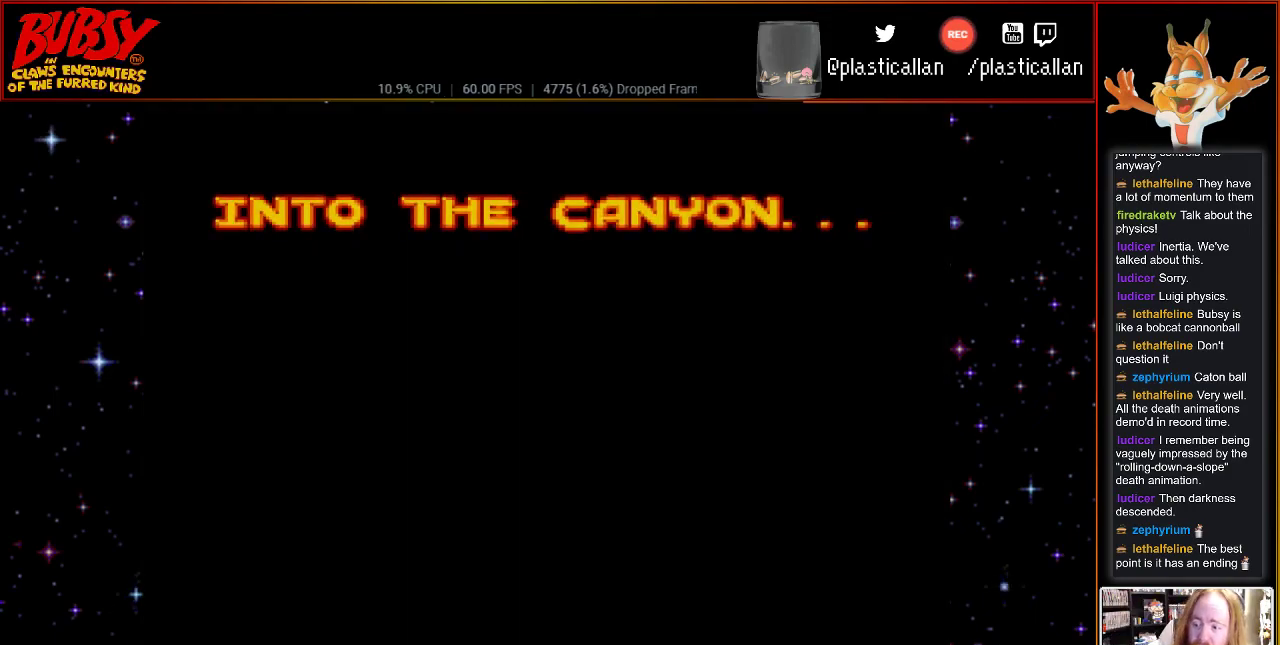
{"buttons": ["A"], "events": [[433, "A", "down"]]}
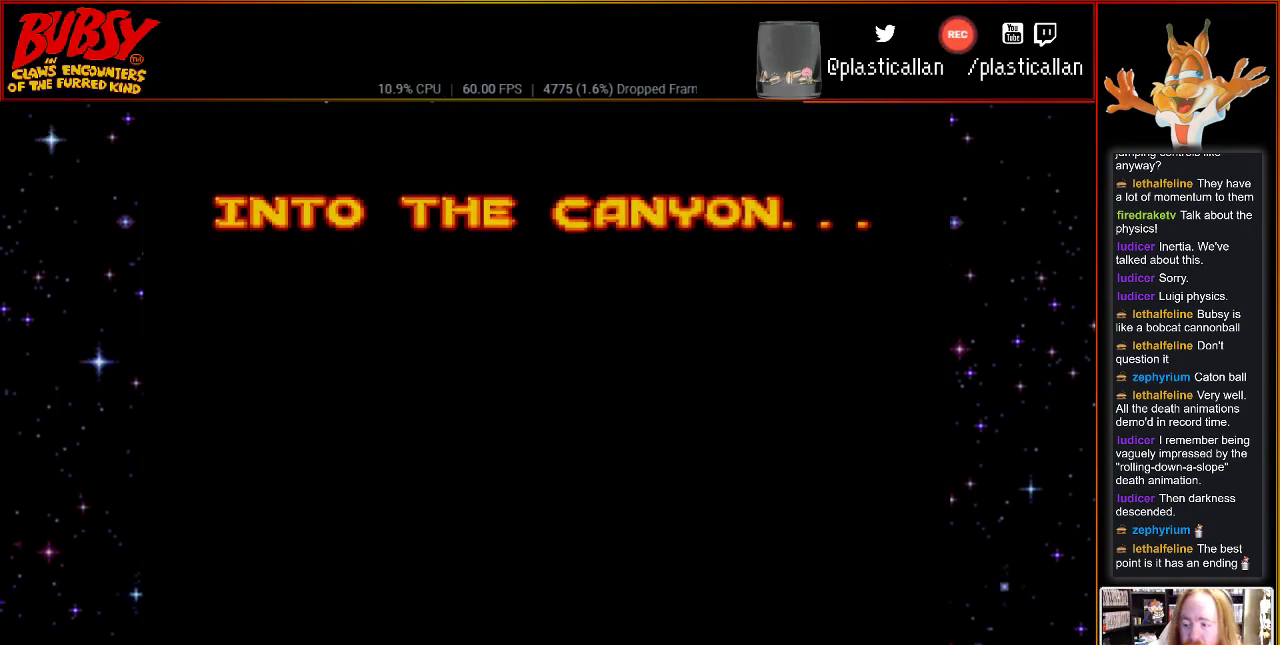
{"buttons": [], "events": [[83, "A", "up"], [150, "A", "down"], [283, "A", "up"], [367, "A", "down"], [467, "A", "up"]]}
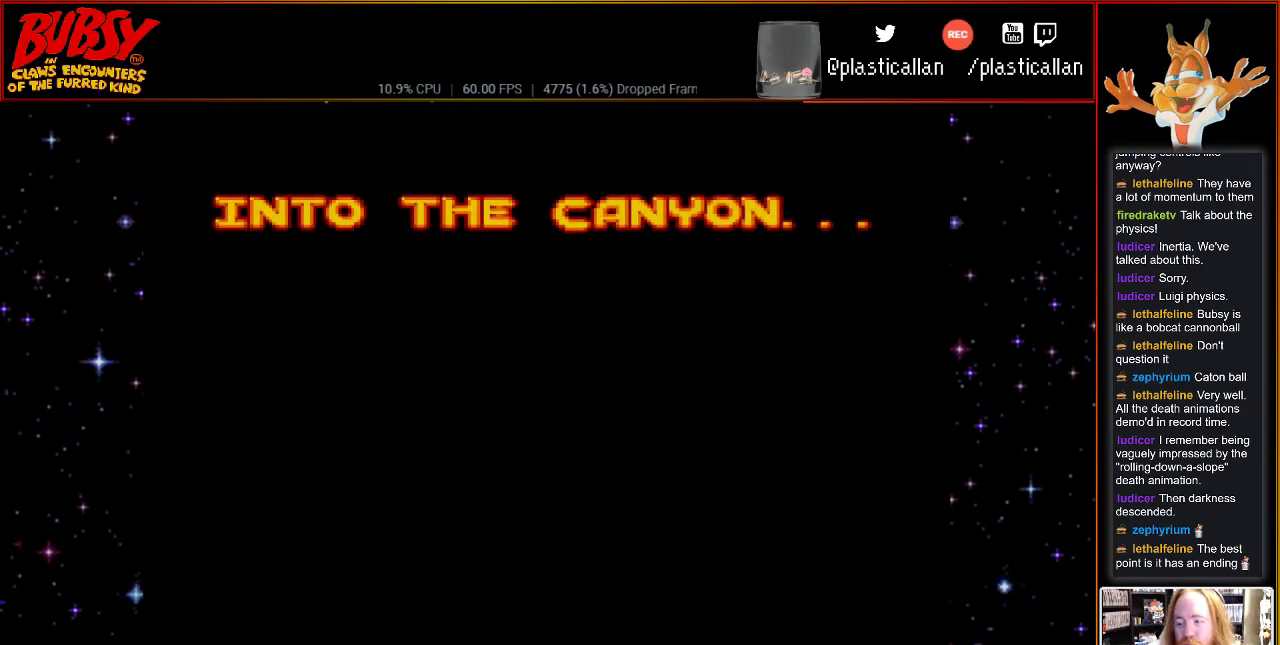
{"buttons": [], "events": [[67, "A", "down"], [150, "A", "up"], [433, "DPAD_UP", "down"], [500, "DPAD_UP", "up"]]}
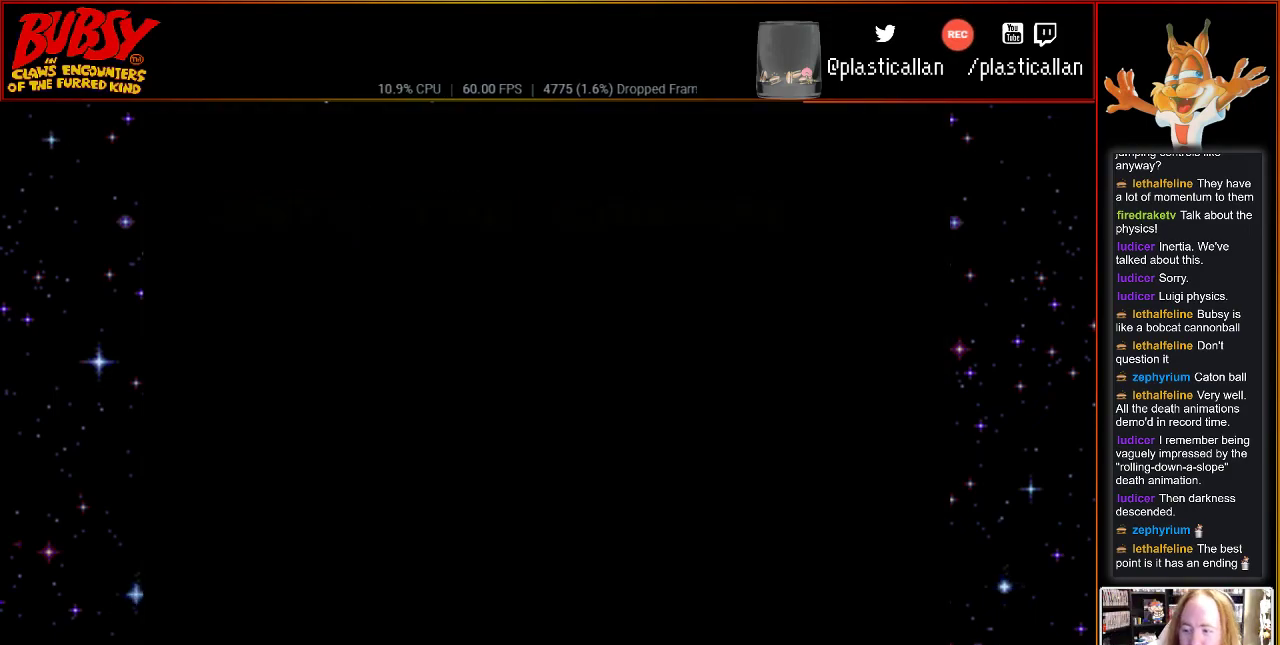
{"buttons": [], "events": [[117, "DPAD_UP", "down"], [217, "DPAD_UP", "up"], [433, "DPAD_DOWN", "down"], [500, "DPAD_DOWN", "up"]]}
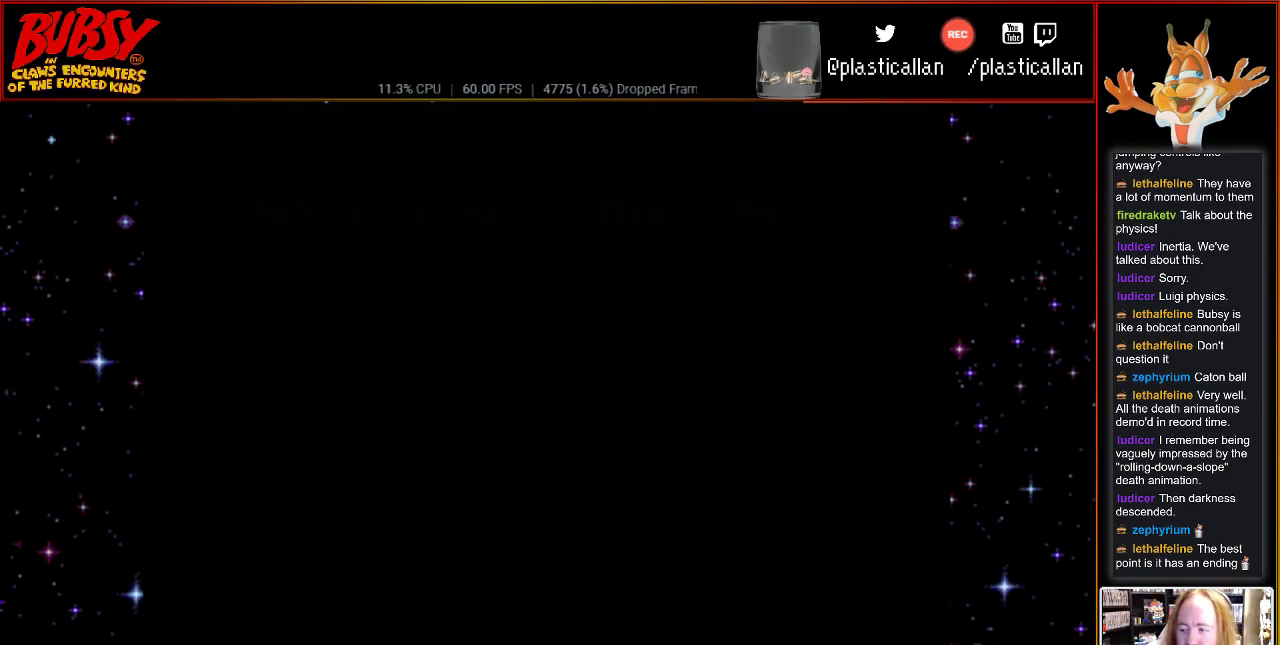
{"buttons": [], "events": [[117, "DPAD_DOWN", "down"], [217, "DPAD_DOWN", "up"], [350, "DPAD_LEFT", "down"], [433, "DPAD_LEFT", "up"]]}
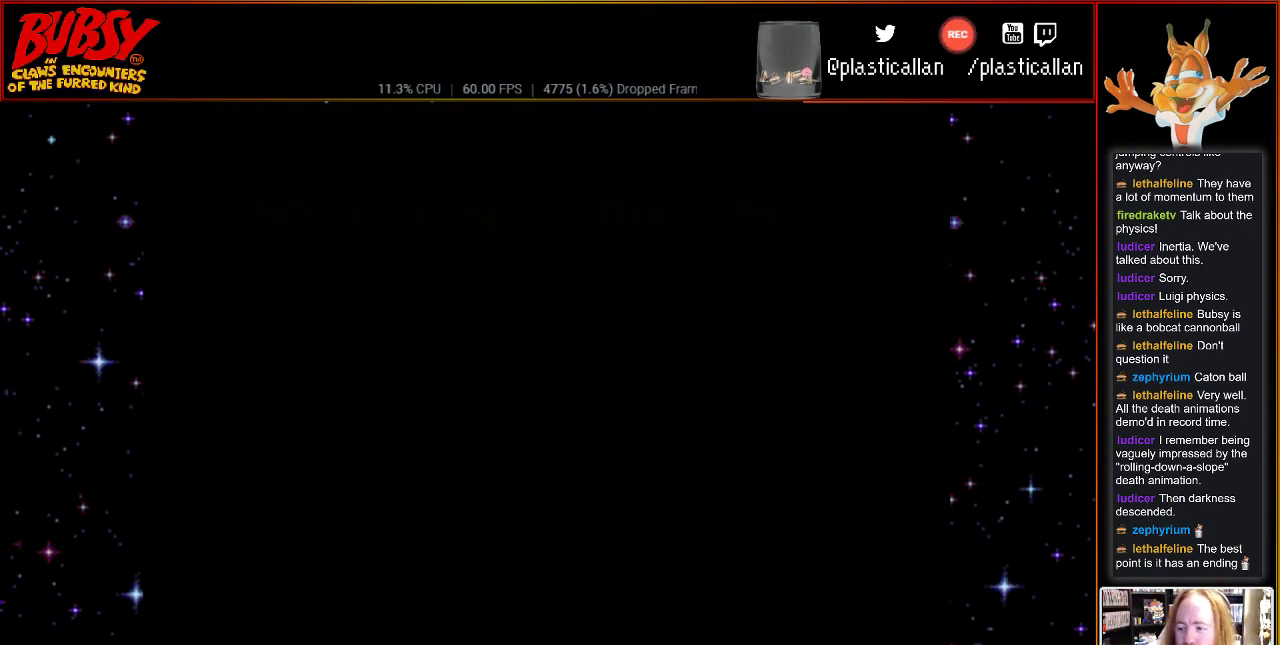
{"buttons": ["DPAD_RIGHT"], "events": [[67, "DPAD_RIGHT", "down"], [117, "DPAD_RIGHT", "up"], [250, "DPAD_LEFT", "down"], [350, "DPAD_LEFT", "up"], [467, "DPAD_RIGHT", "down"]]}
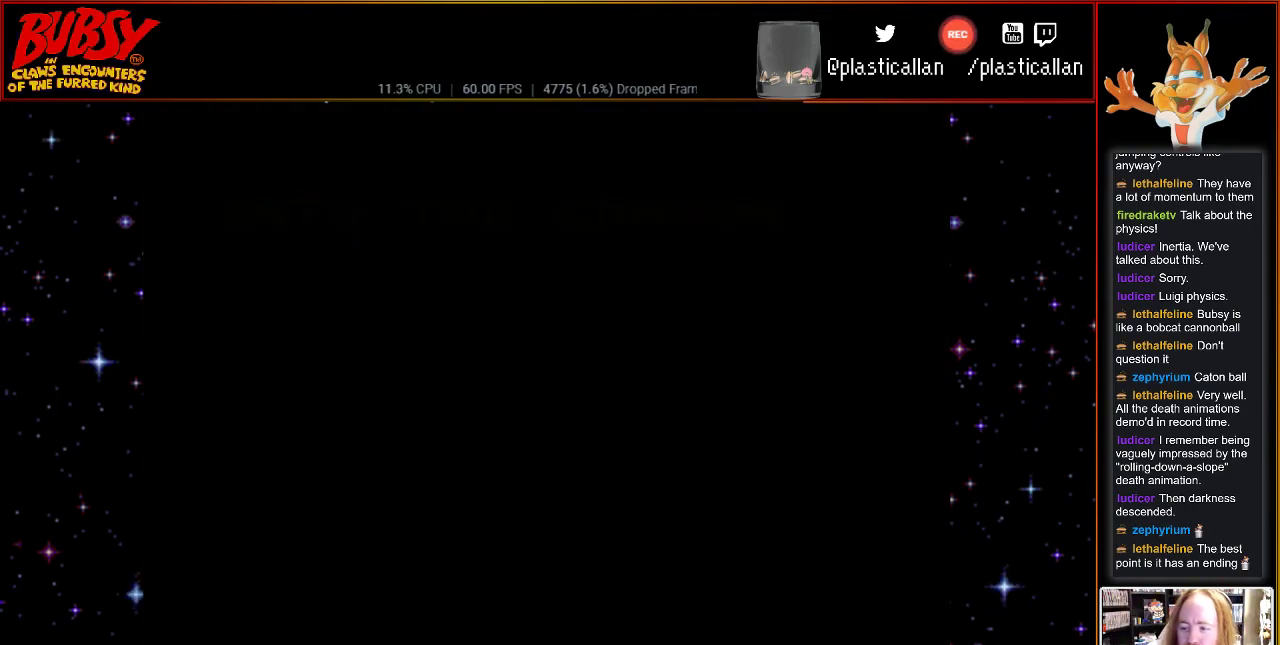
{"buttons": [], "events": [[67, "DPAD_RIGHT", "up"]]}
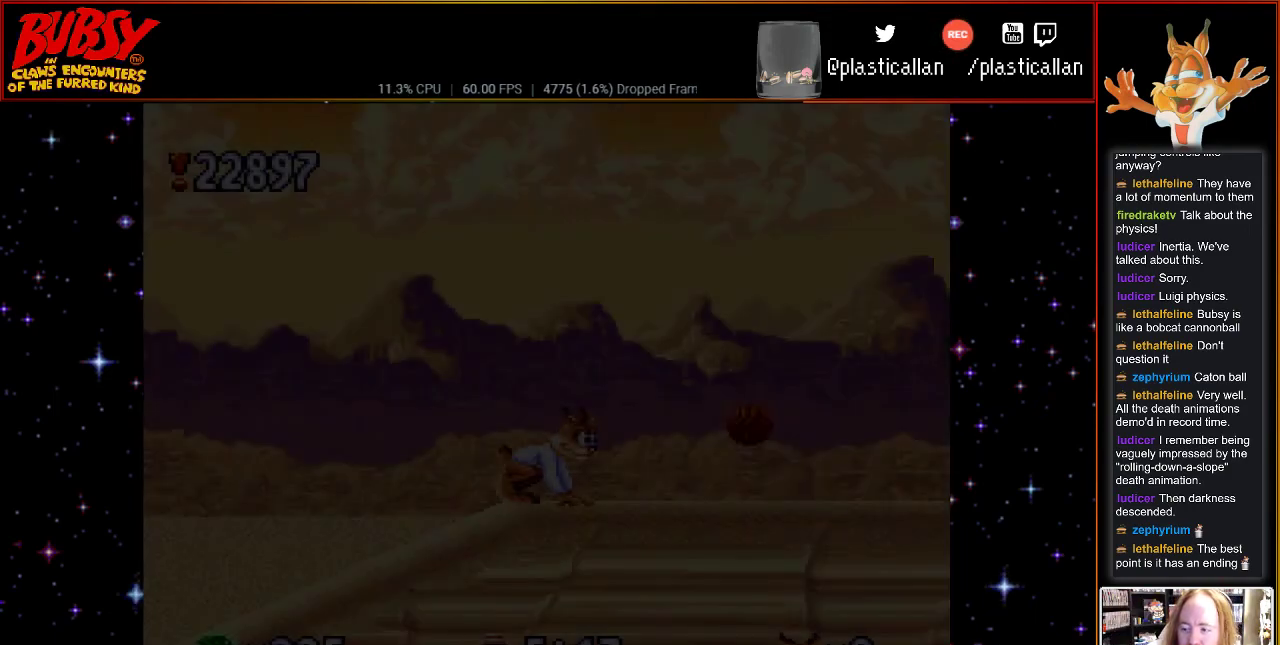
{"buttons": [], "events": []}
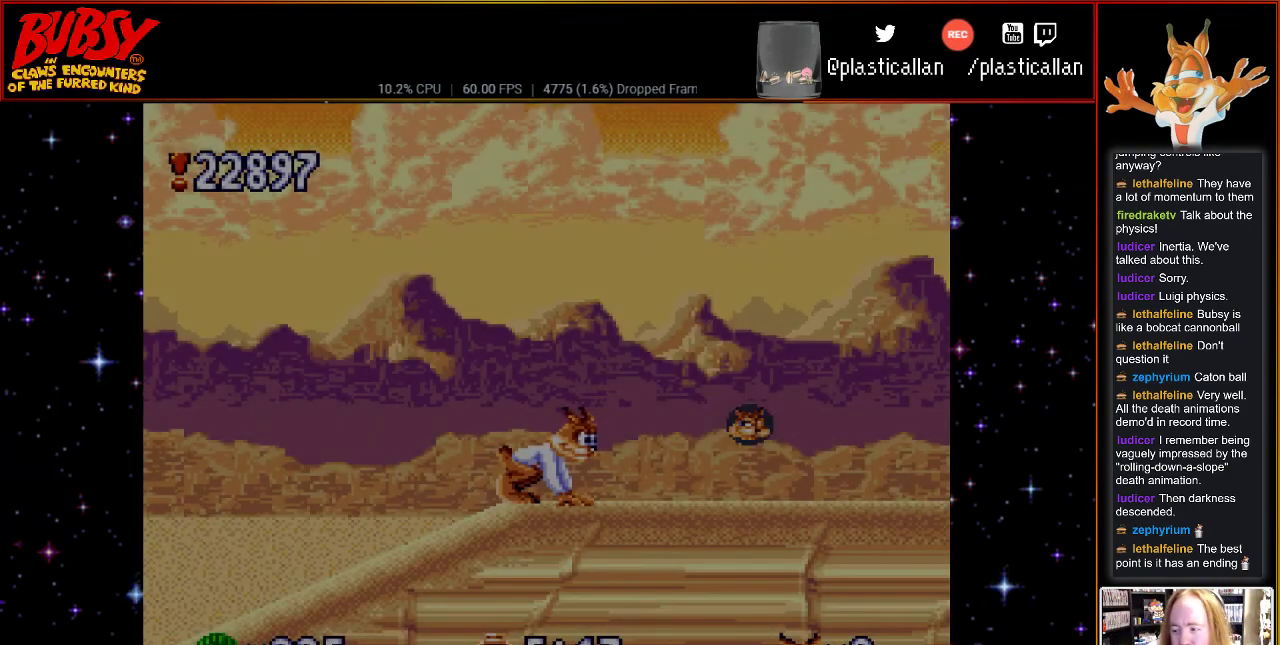
{"buttons": [], "events": []}
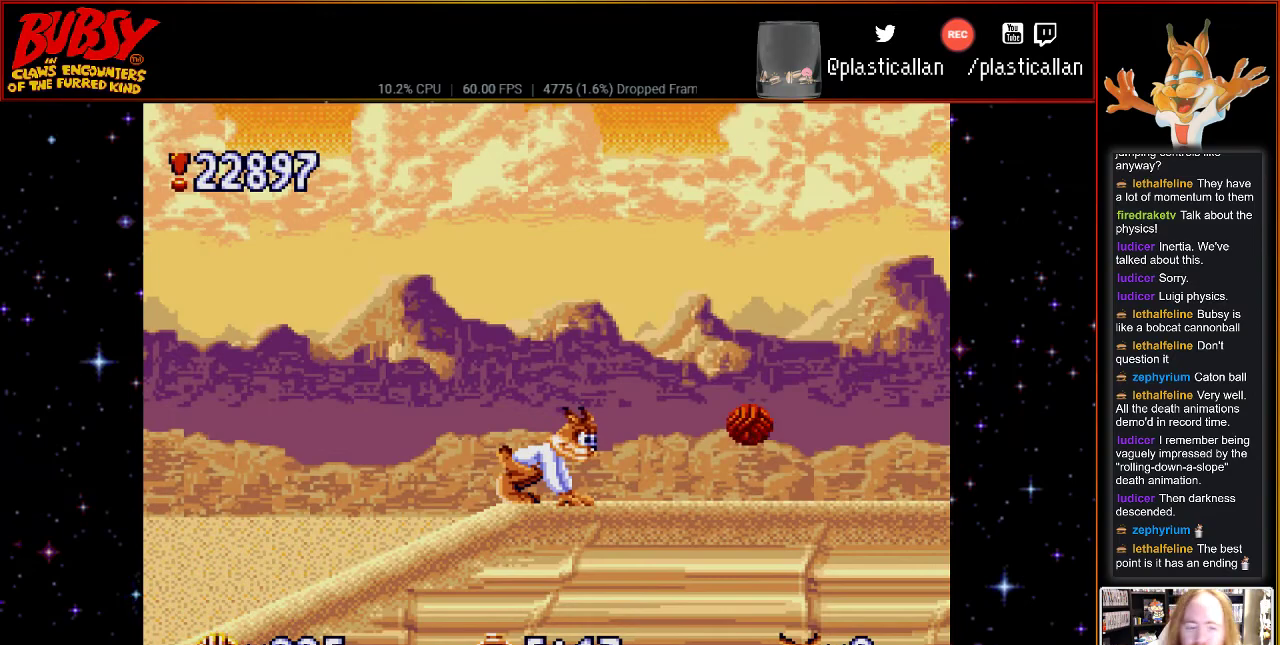
{"buttons": ["DPAD_RIGHT"], "events": [[67, "DPAD_RIGHT", "down"]]}
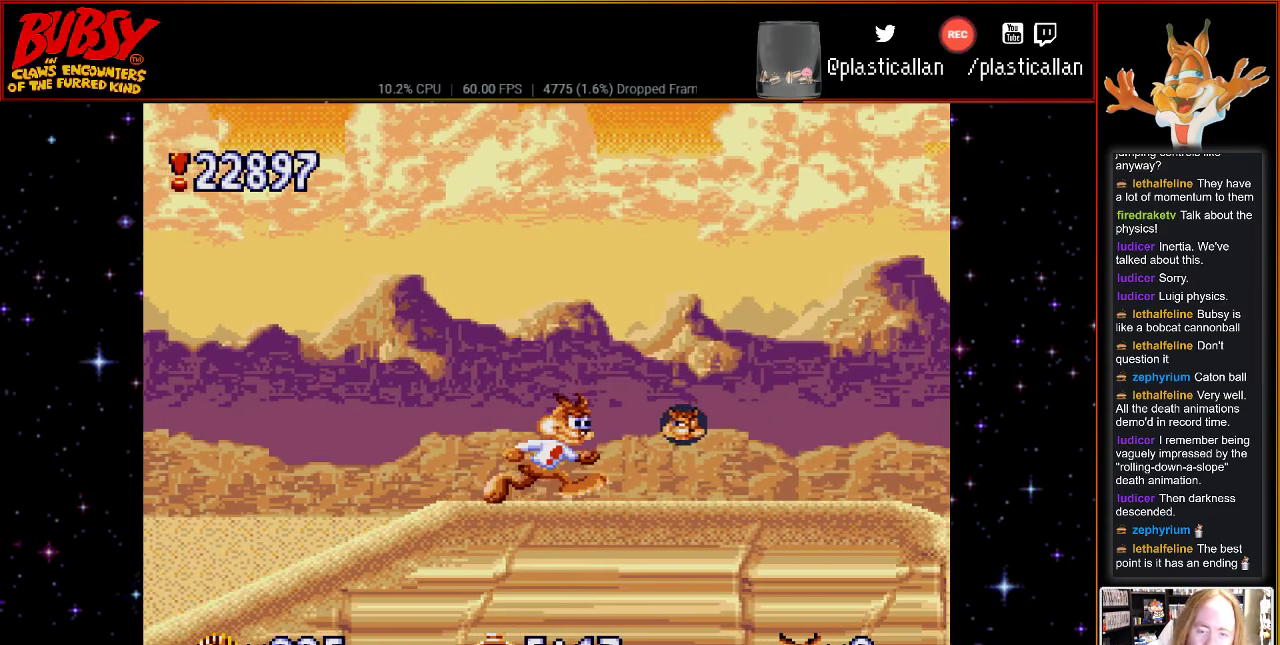
{"buttons": ["DPAD_RIGHT"], "events": []}
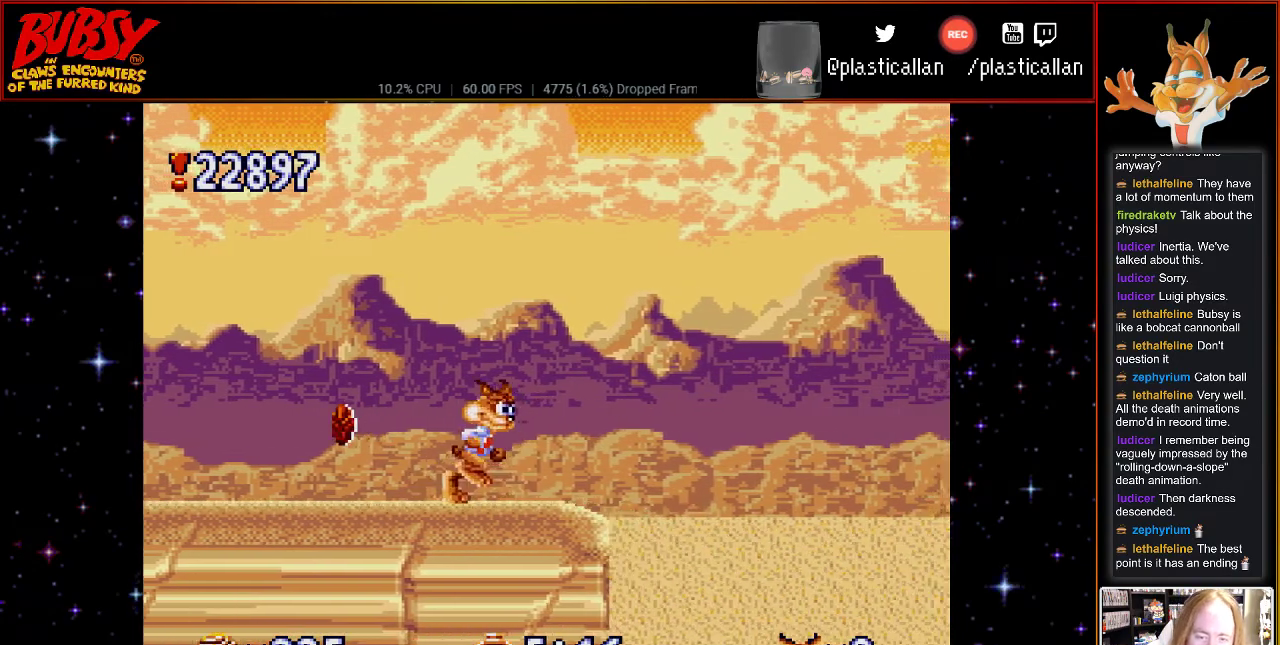
{"buttons": ["B", "DPAD_RIGHT"], "events": [[100, "B", "down"]]}
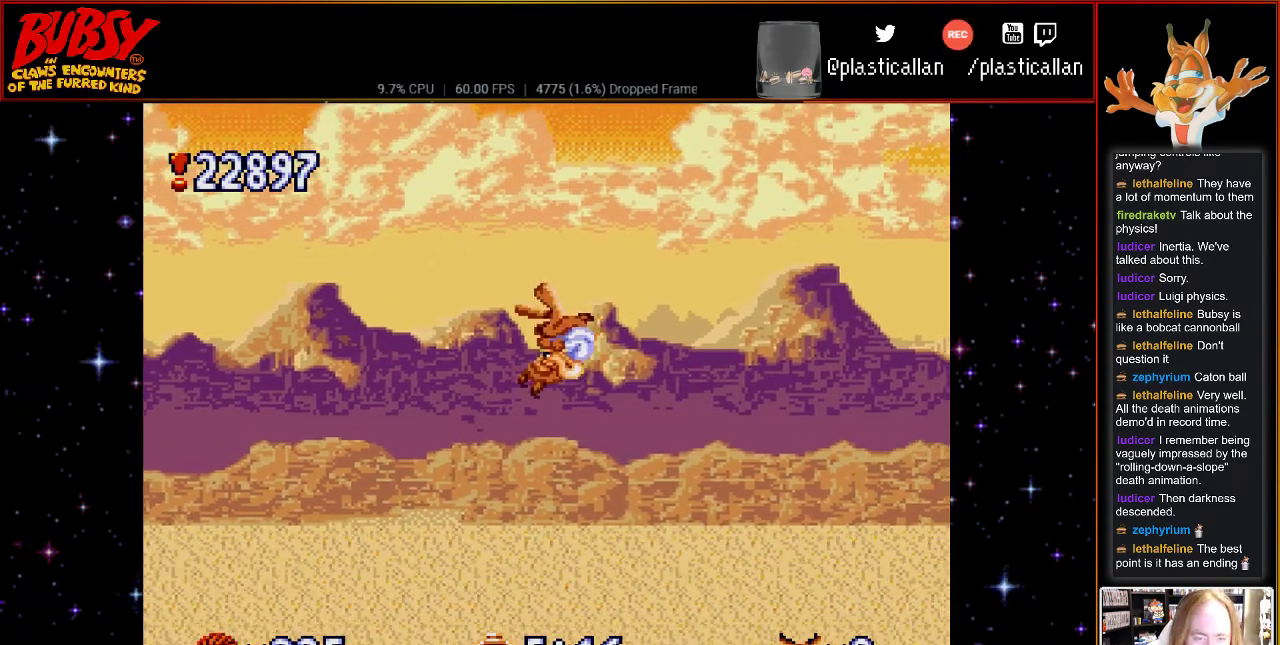
{"buttons": ["B", "DPAD_RIGHT"], "events": []}